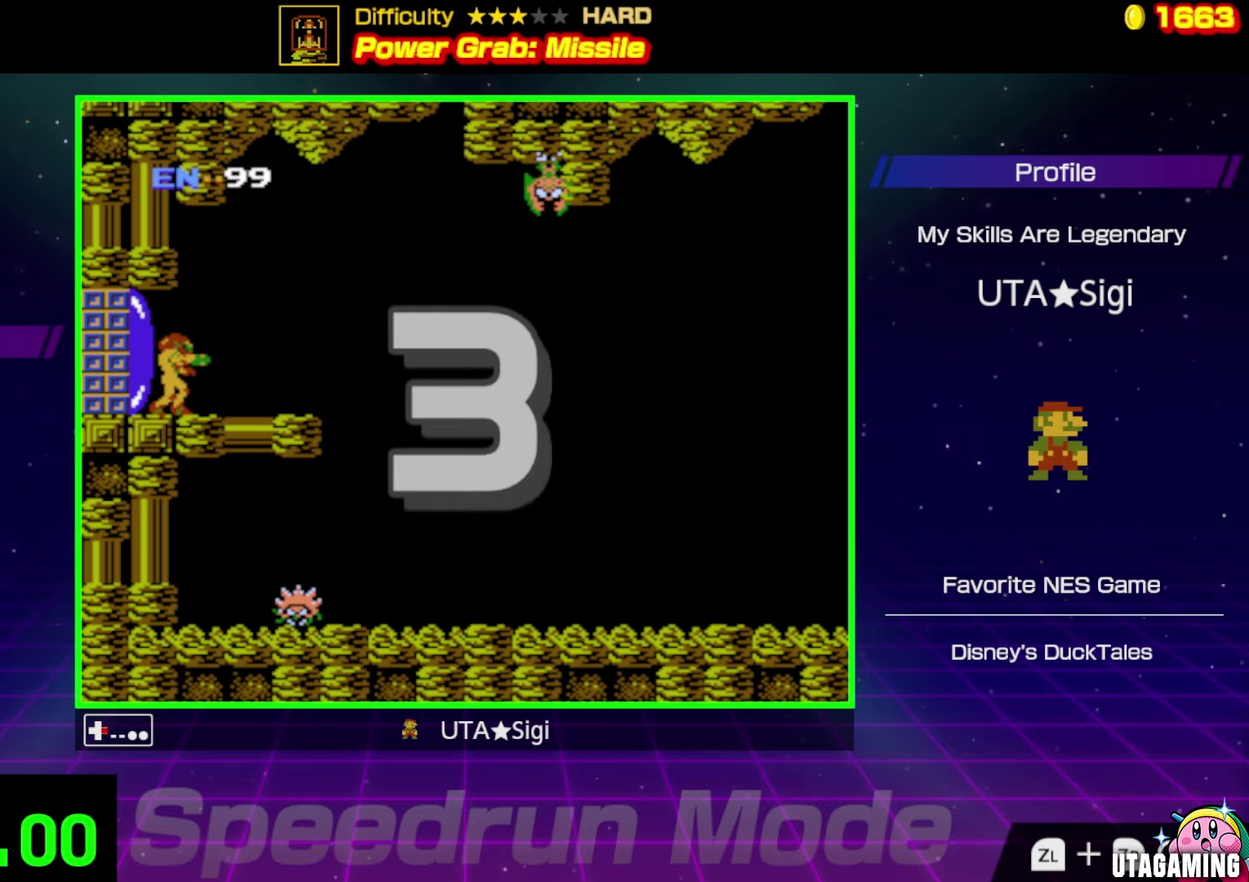
Gameplay with a controller (Nintendo layout); each line is a JSON object with the inputs held at the frame after it (dt_ms = milliseconds from this image to that frame). "events" lists button and stick changes between this image and that frame as [ms after this image, input, new state], when the widget could be followed in between. Not read: L3 R3.
{"dt_ms": 750, "buttons": ["DPAD_RIGHT"], "events": []}
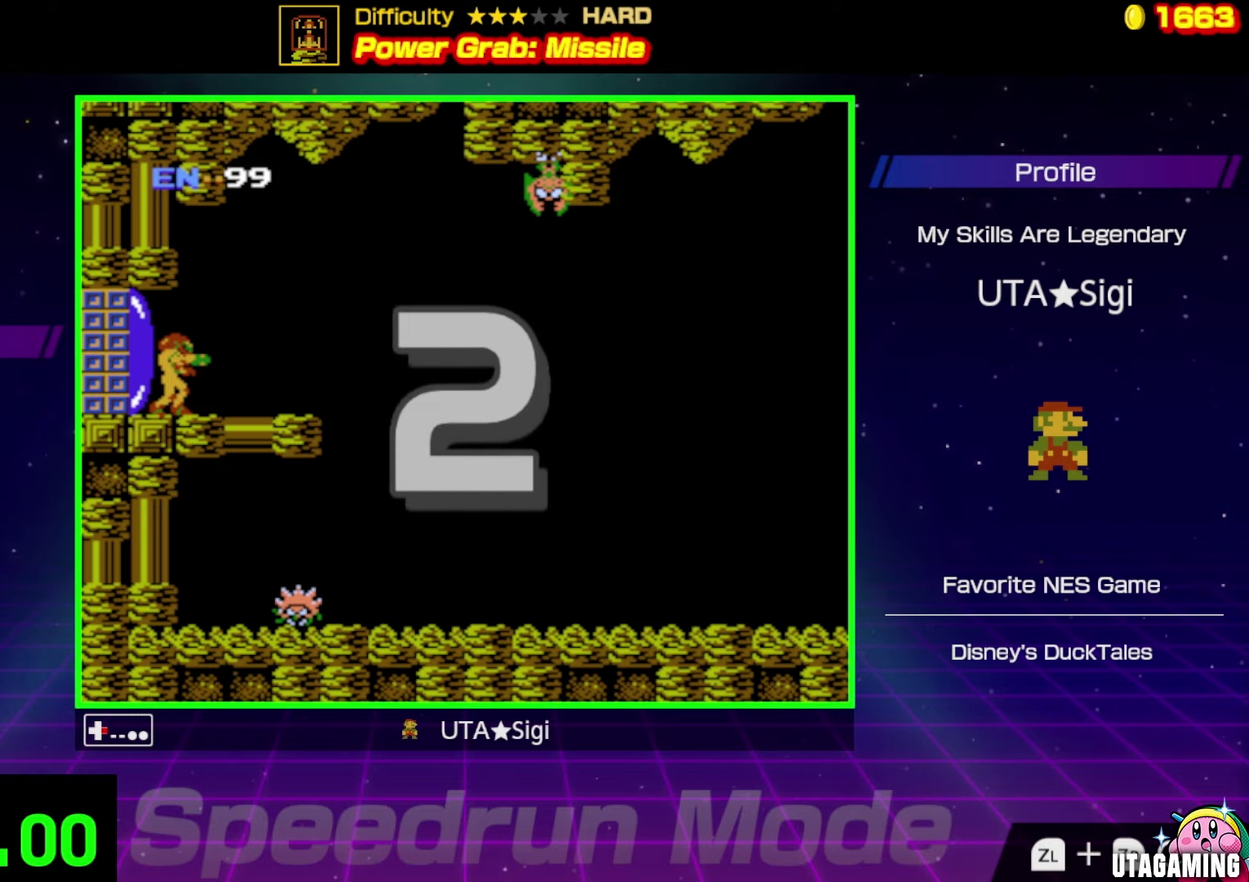
{"dt_ms": 500, "buttons": ["DPAD_RIGHT"], "events": []}
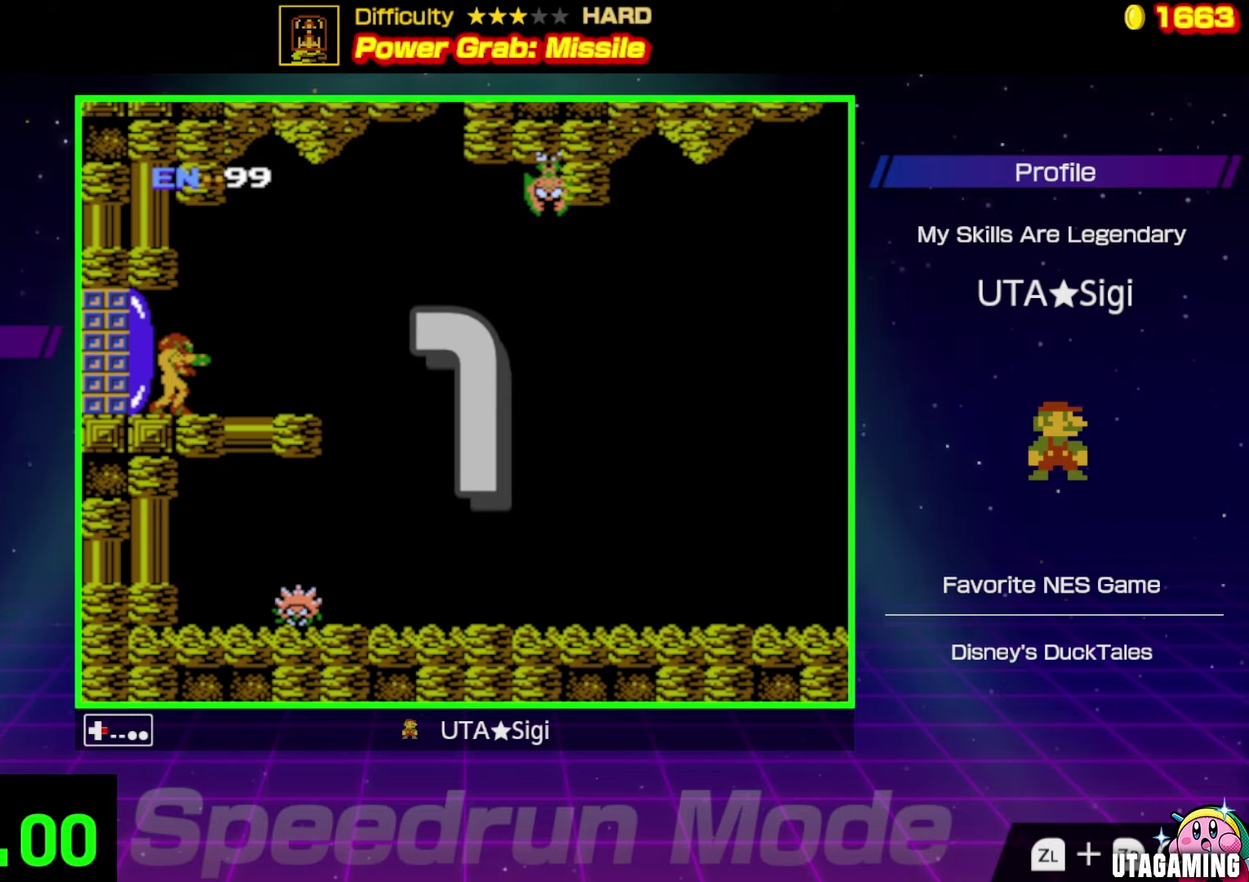
{"dt_ms": 500, "buttons": ["DPAD_RIGHT"], "events": []}
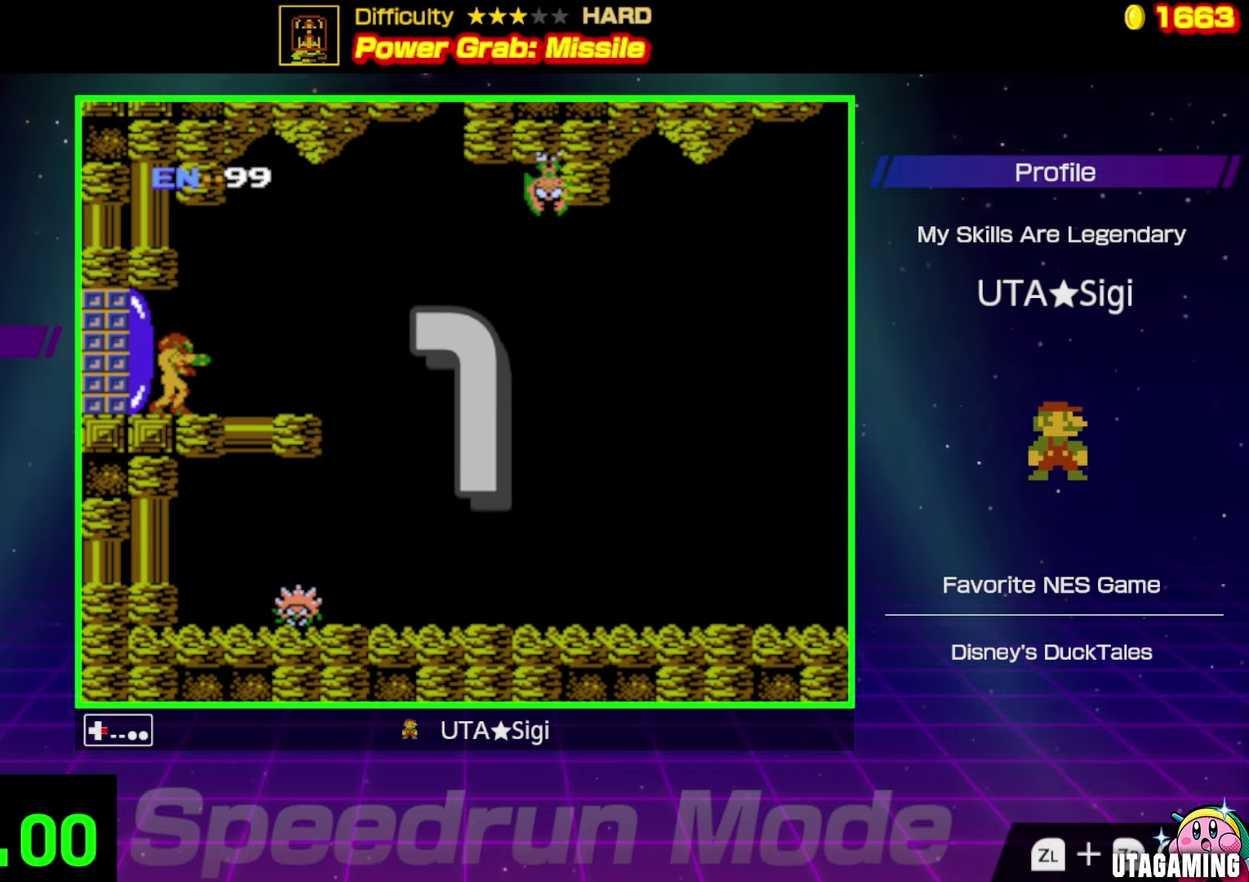
{"dt_ms": 500, "buttons": ["DPAD_RIGHT"], "events": []}
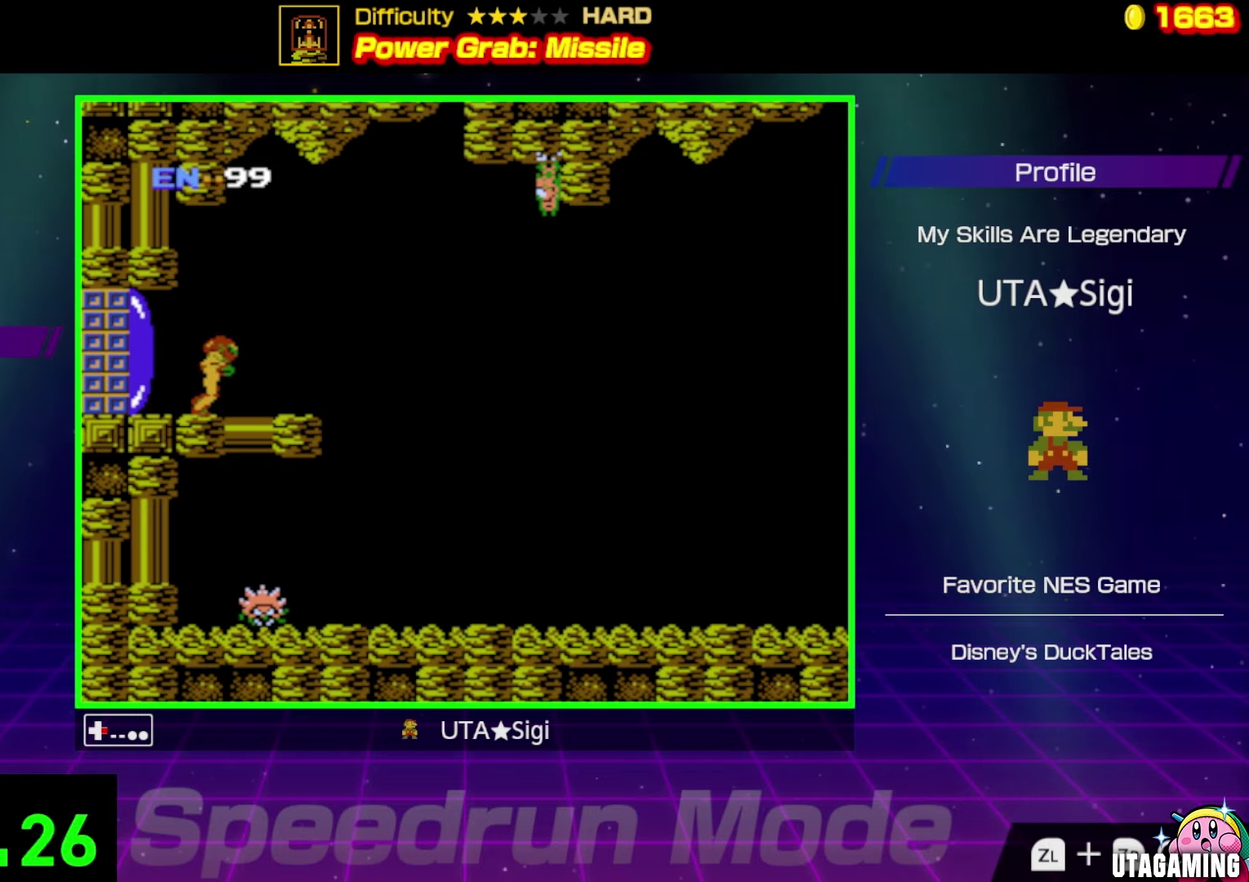
{"dt_ms": 500, "buttons": ["DPAD_RIGHT"], "events": []}
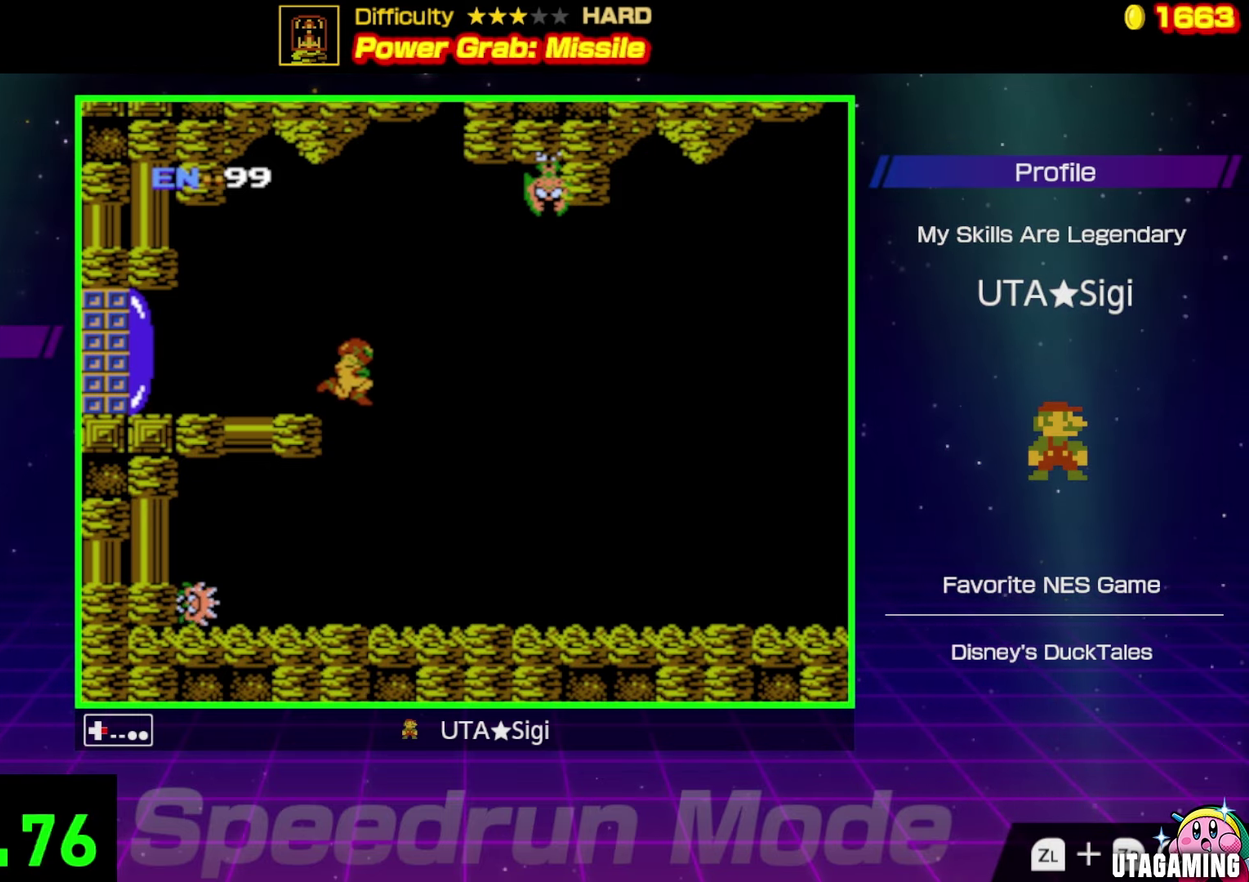
{"dt_ms": 500, "buttons": ["DPAD_RIGHT"], "events": []}
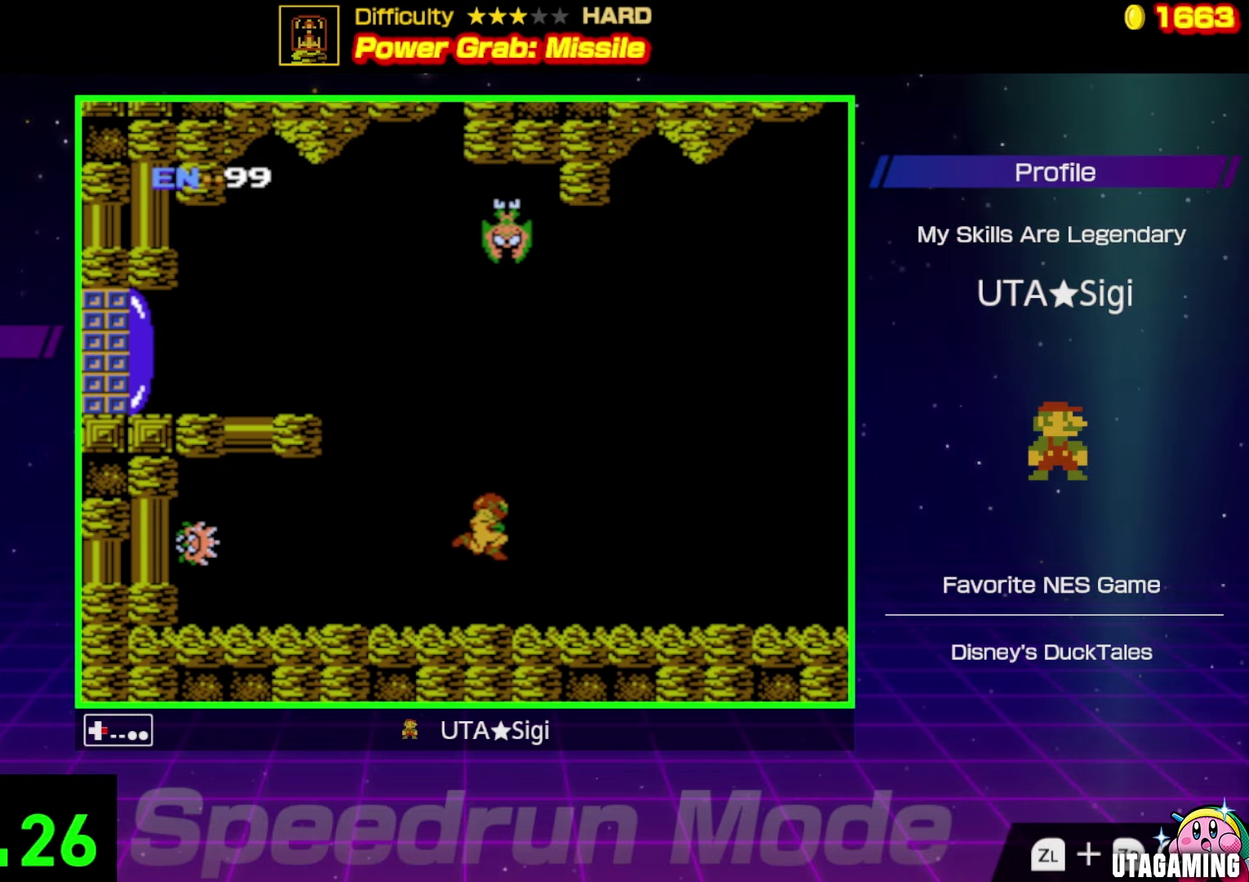
{"dt_ms": 500, "buttons": ["DPAD_RIGHT"], "events": []}
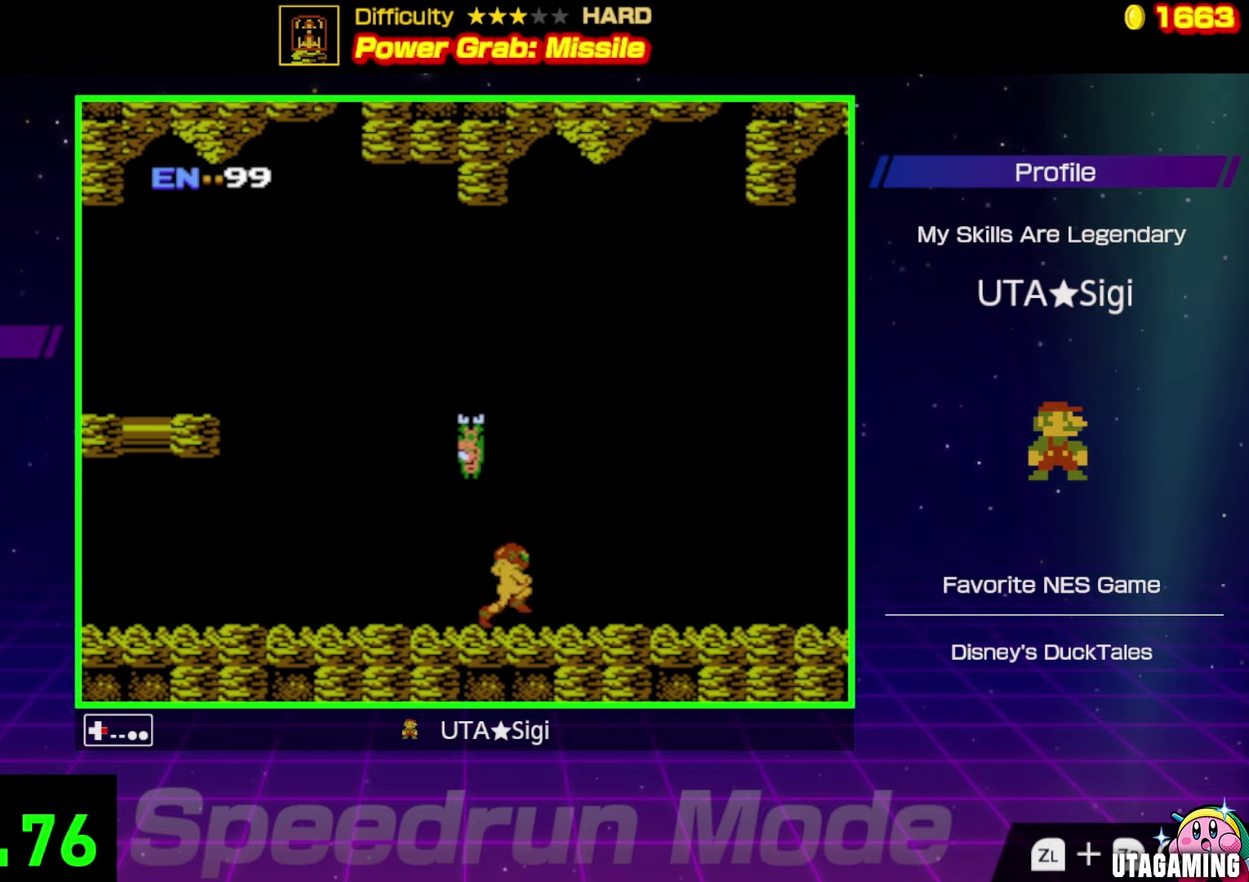
{"dt_ms": 500, "buttons": ["DPAD_RIGHT"], "events": []}
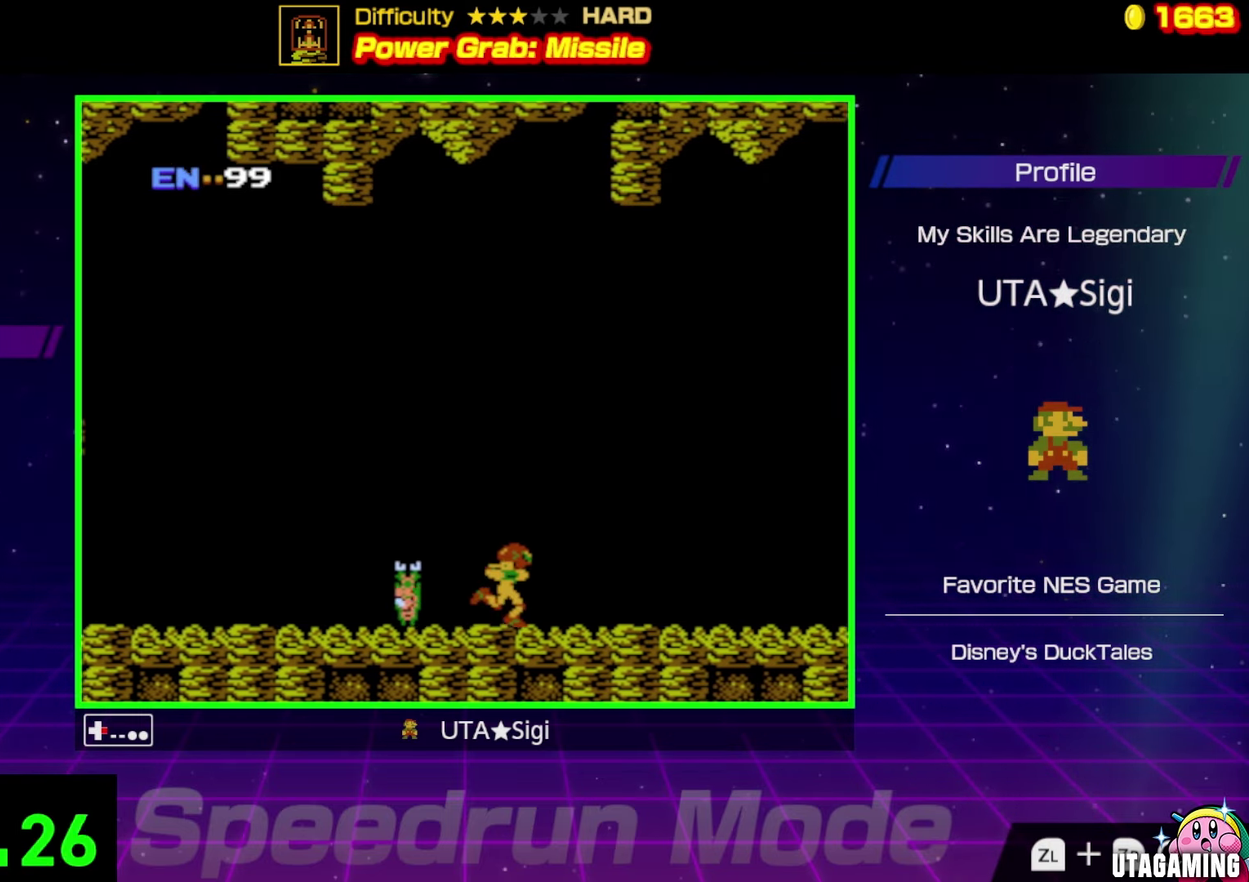
{"dt_ms": 500, "buttons": ["DPAD_RIGHT"], "events": []}
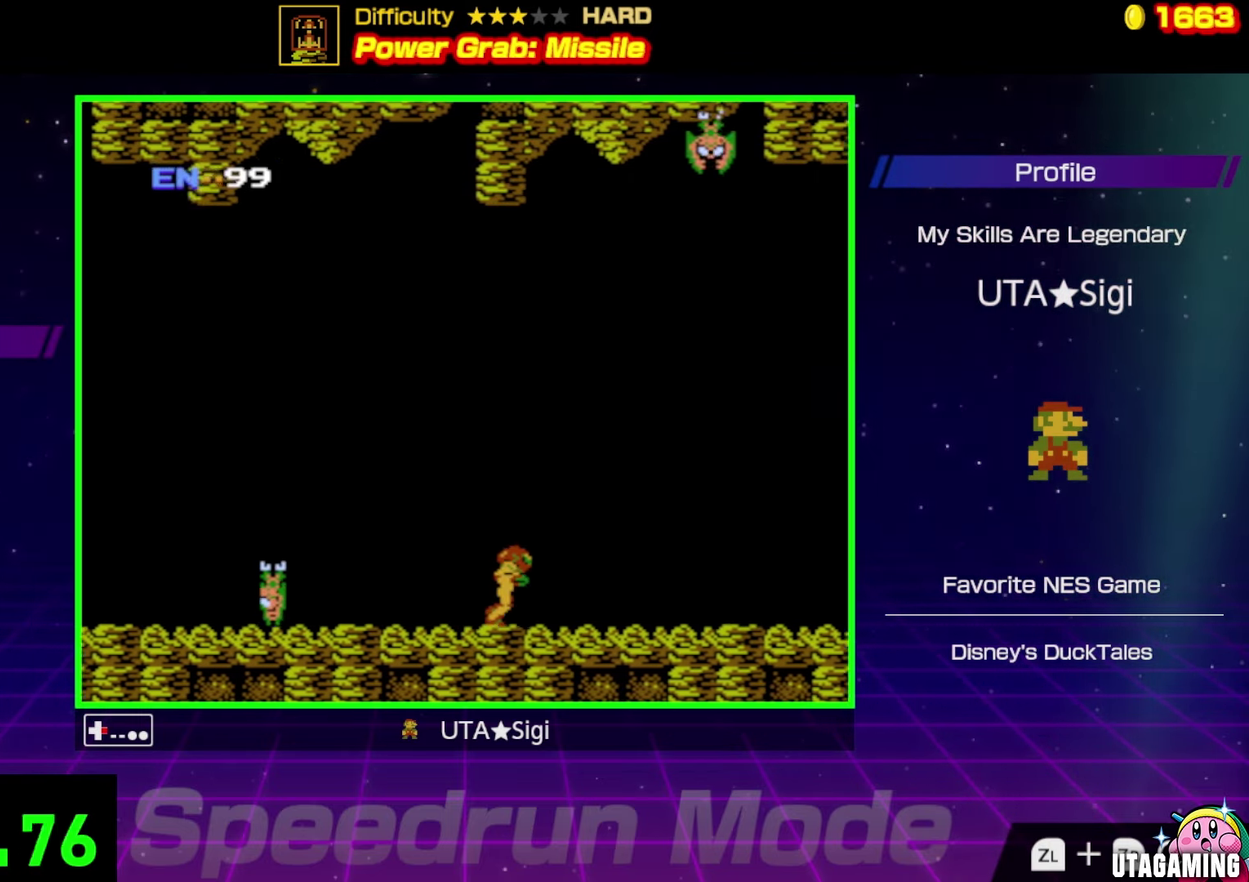
{"dt_ms": 500, "buttons": ["DPAD_RIGHT"], "events": []}
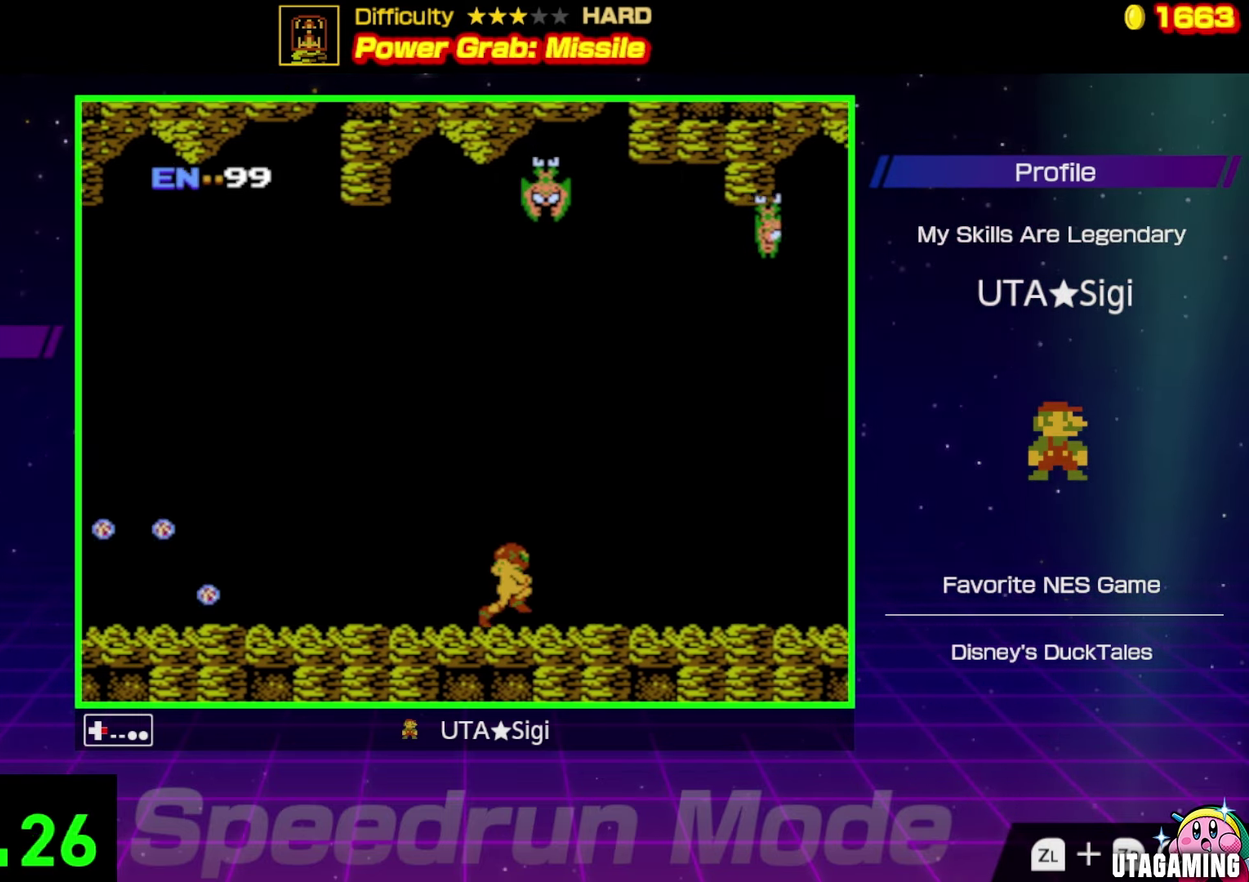
{"dt_ms": 500, "buttons": ["DPAD_RIGHT"], "events": []}
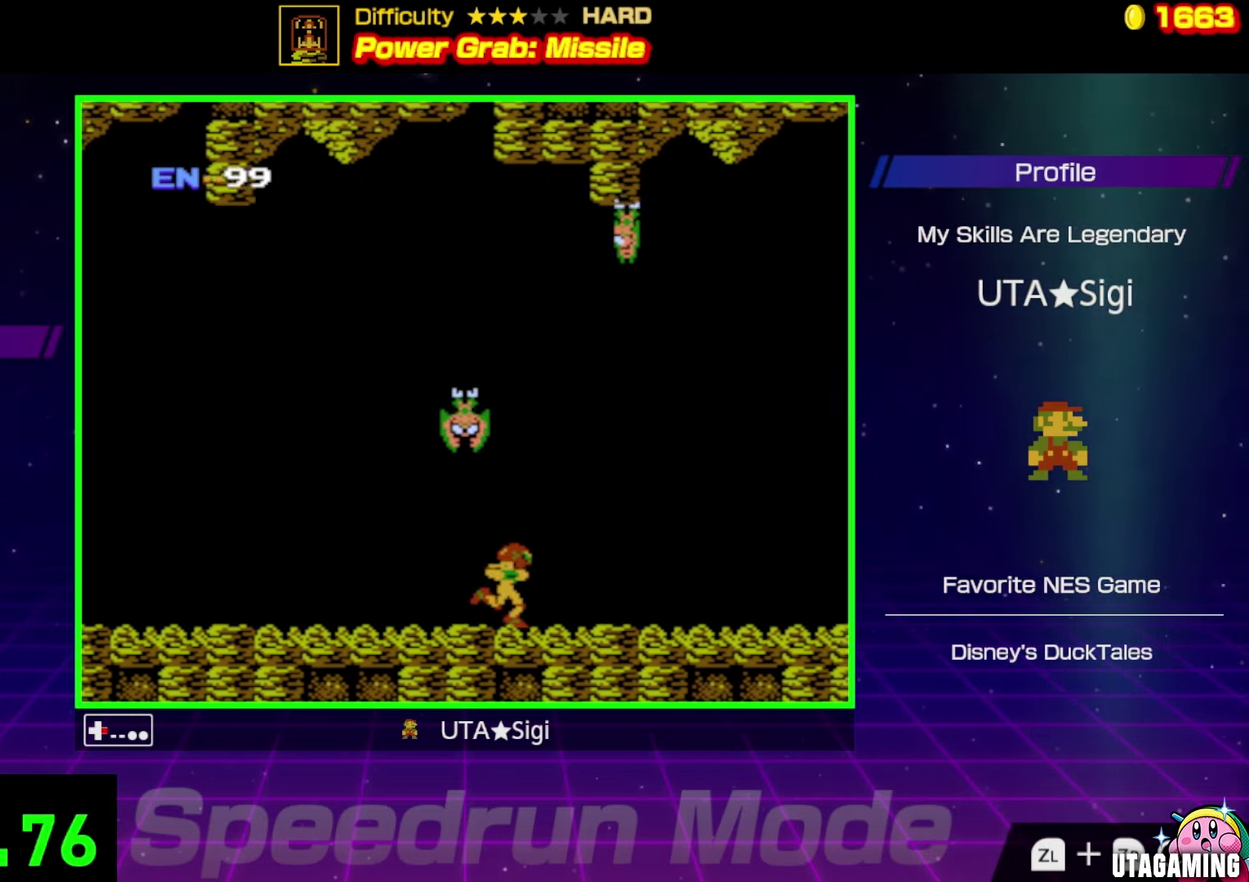
{"dt_ms": 500, "buttons": ["DPAD_RIGHT"], "events": []}
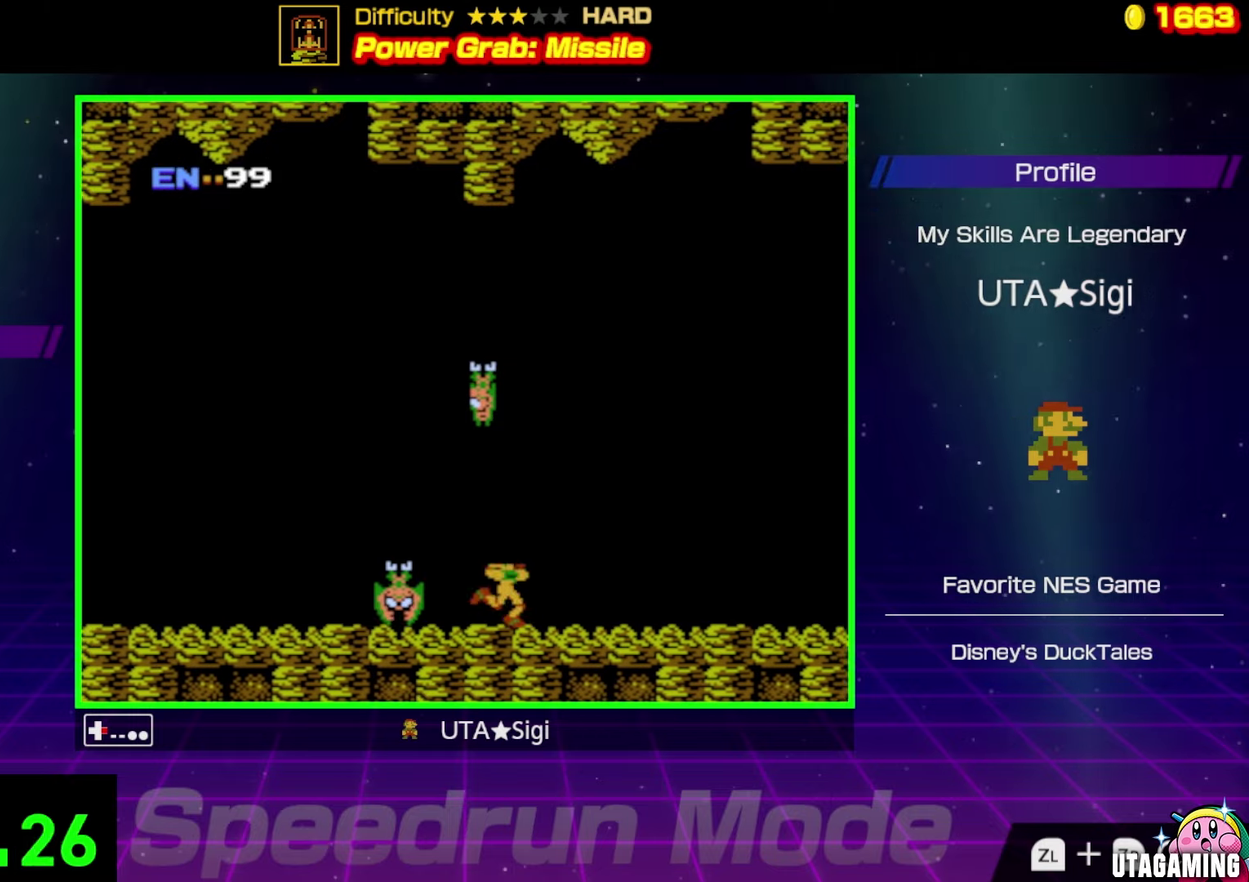
{"dt_ms": 500, "buttons": ["DPAD_RIGHT"], "events": []}
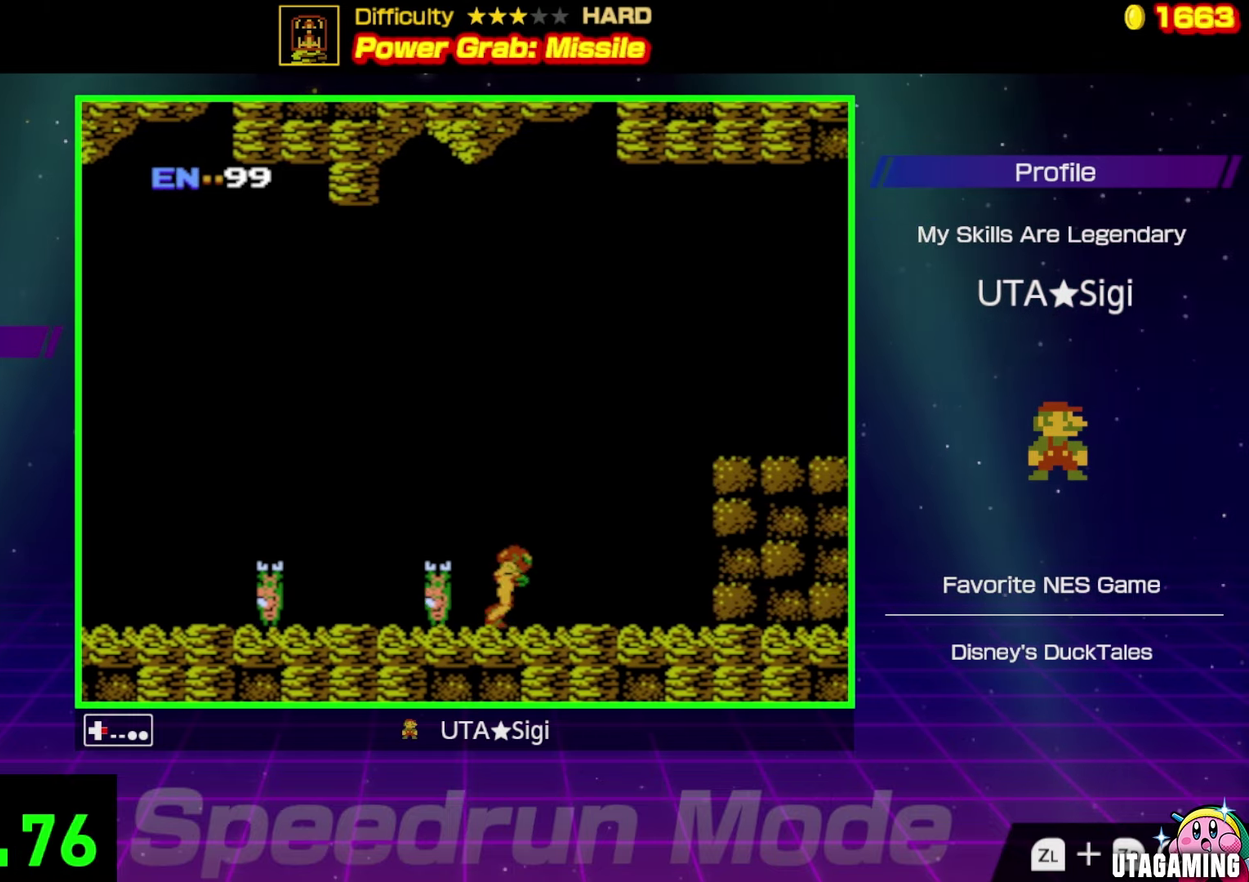
{"dt_ms": 500, "buttons": ["A", "DPAD_RIGHT"], "events": [[267, "A", "down"]]}
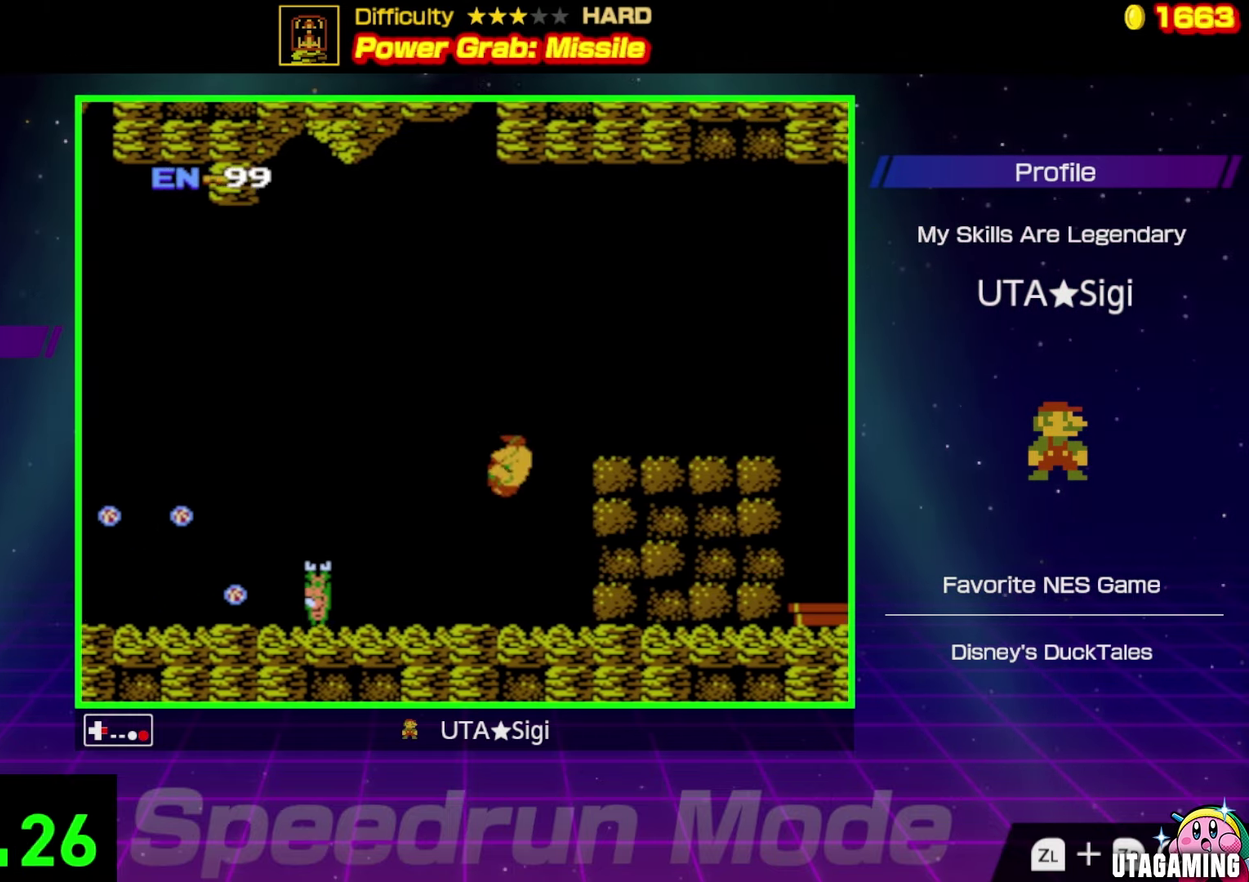
{"dt_ms": 500, "buttons": ["DPAD_RIGHT"], "events": [[383, "A", "up"]]}
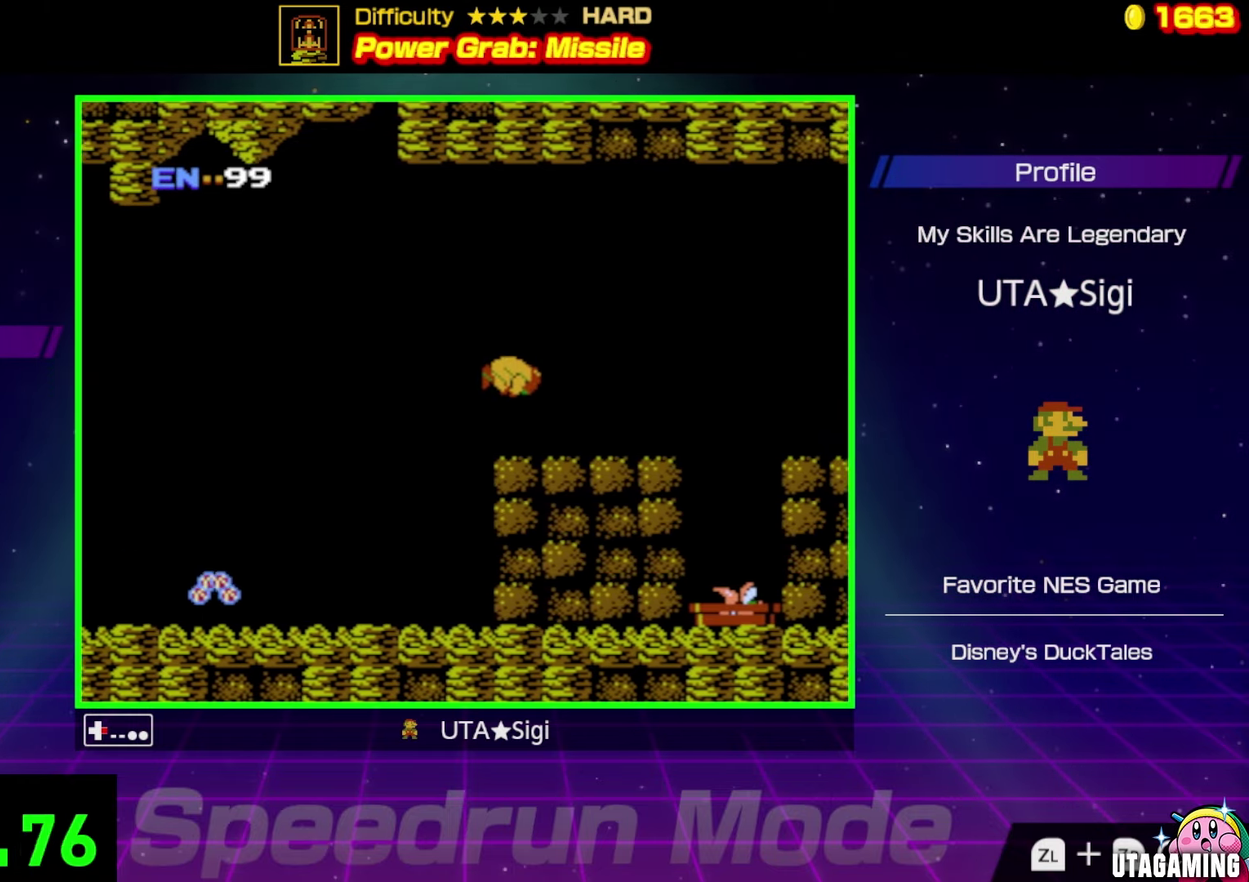
{"dt_ms": 500, "buttons": ["A", "DPAD_RIGHT"], "events": [[417, "A", "down"]]}
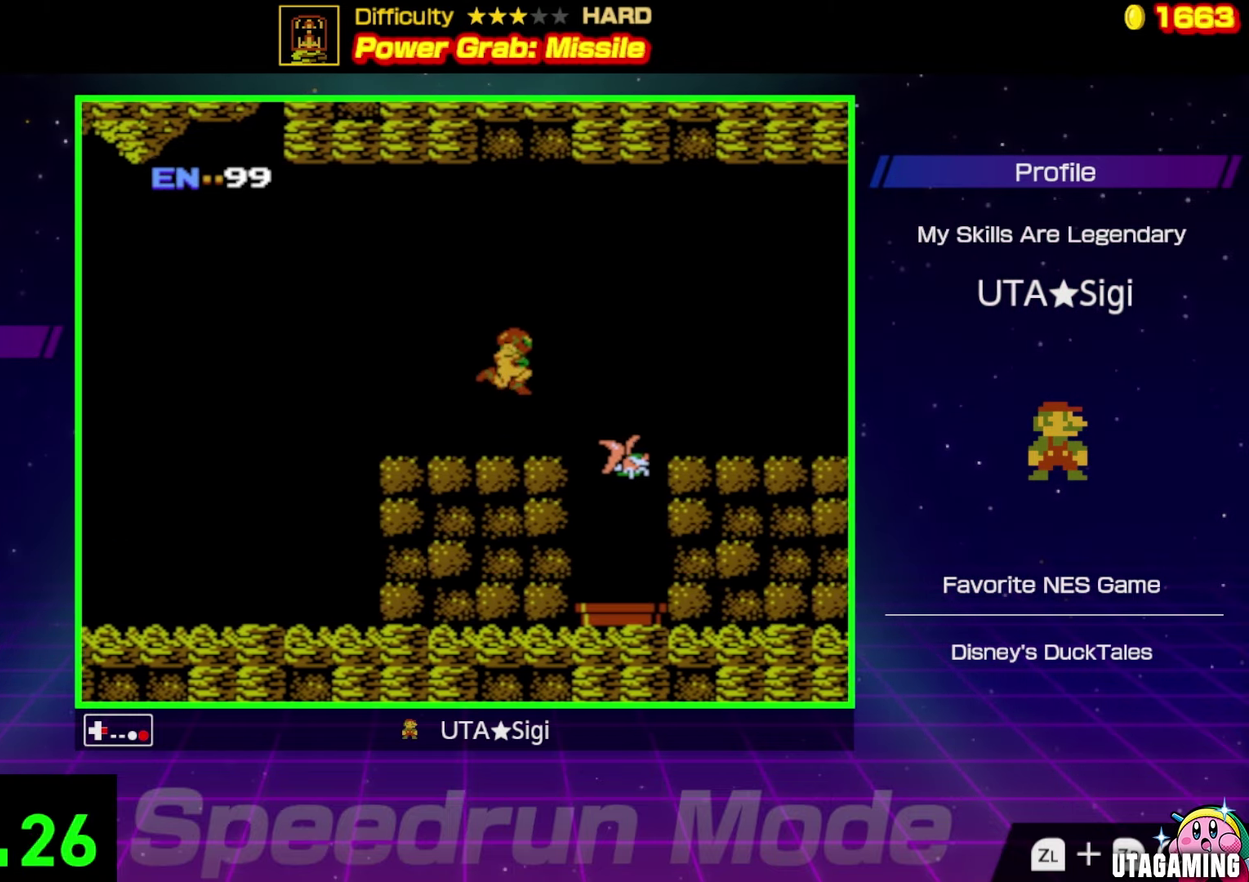
{"dt_ms": 500, "buttons": ["A", "DPAD_RIGHT"], "events": []}